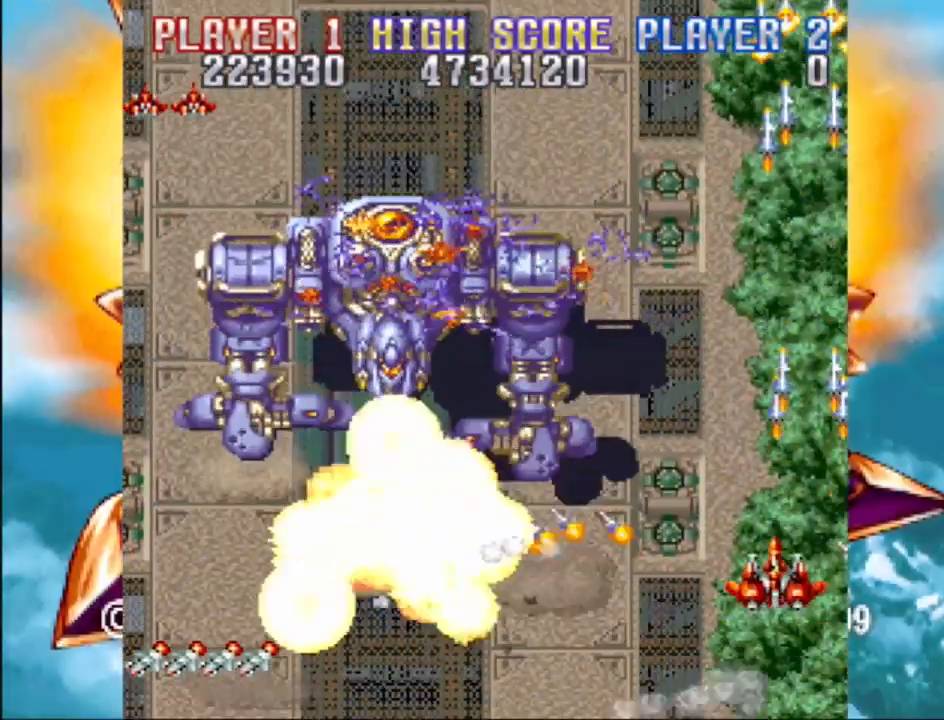
Gameplay with a controller (PlayStation layout); each line is a JSON object with the inputs held at the frame after it. "events" lists button and stick changes between this image and that frame as [ms after this image, input, new state], when the widget could be followed in between. Not read: L3 R3 left_stick right_stick.
{"buttons": ["CROSS", "DPAD_DOWN", "DPAD_LEFT"], "events": [[200, "DPAD_DOWN", "down"], [200, "DPAD_LEFT", "down"]]}
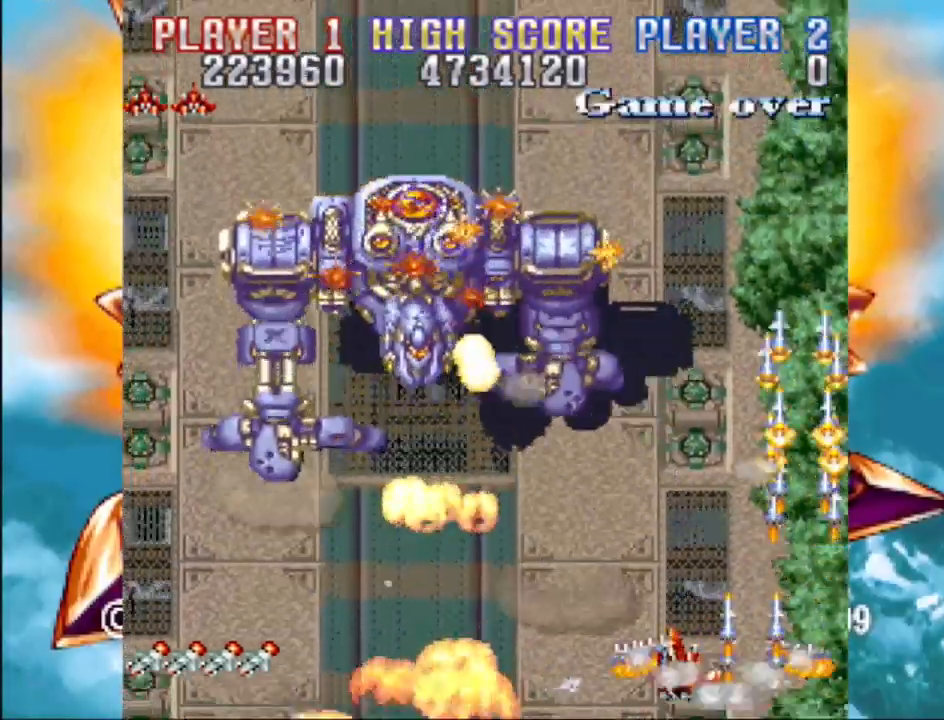
{"buttons": ["CROSS"], "events": [[67, "DPAD_DOWN", "up"], [350, "DPAD_LEFT", "up"]]}
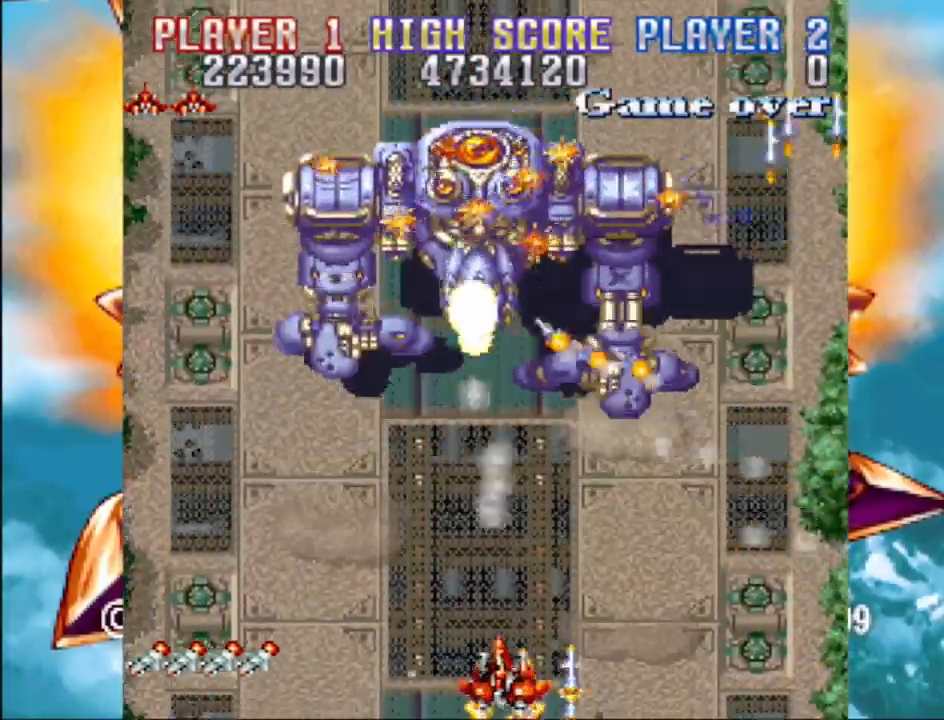
{"buttons": ["CROSS"], "events": [[400, "DPAD_LEFT", "down"], [450, "DPAD_LEFT", "up"]]}
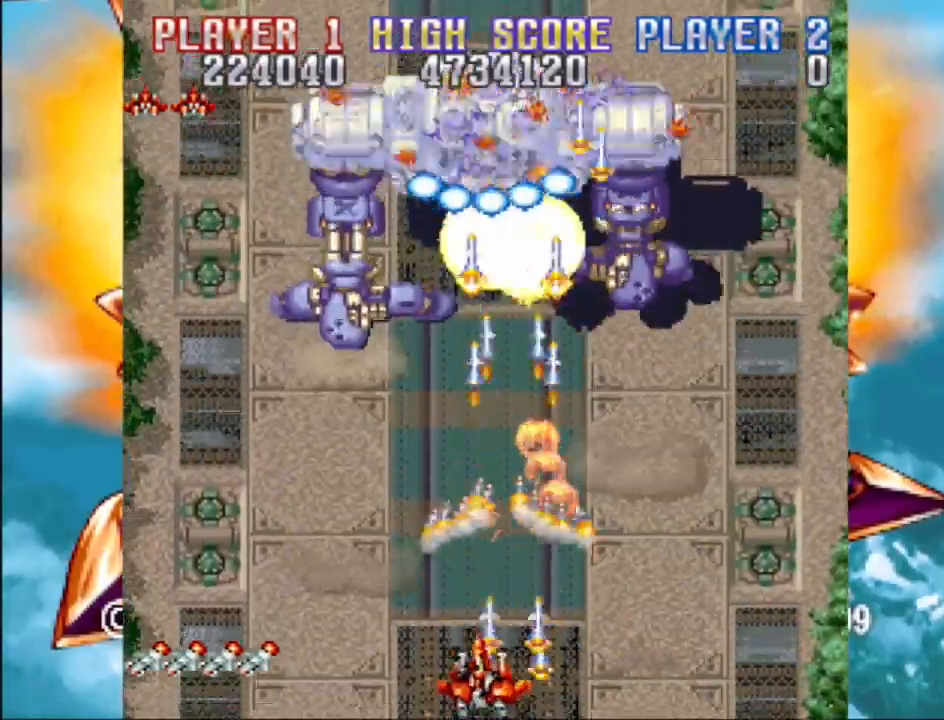
{"buttons": ["CROSS", "DPAD_LEFT"], "events": [[400, "DPAD_LEFT", "down"]]}
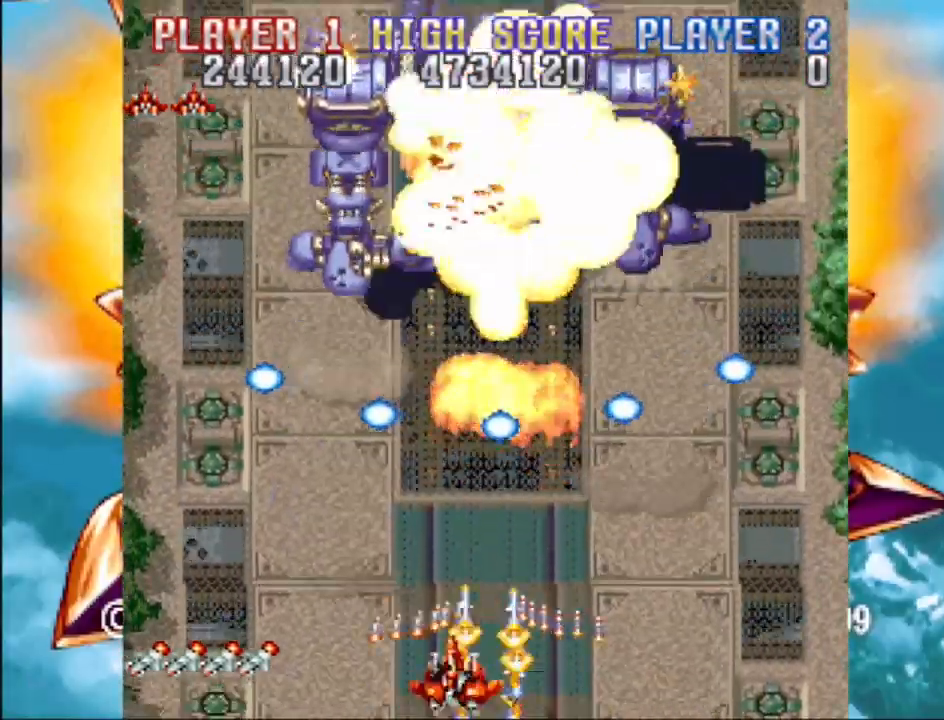
{"buttons": ["CROSS"], "events": [[67, "DPAD_LEFT", "up"]]}
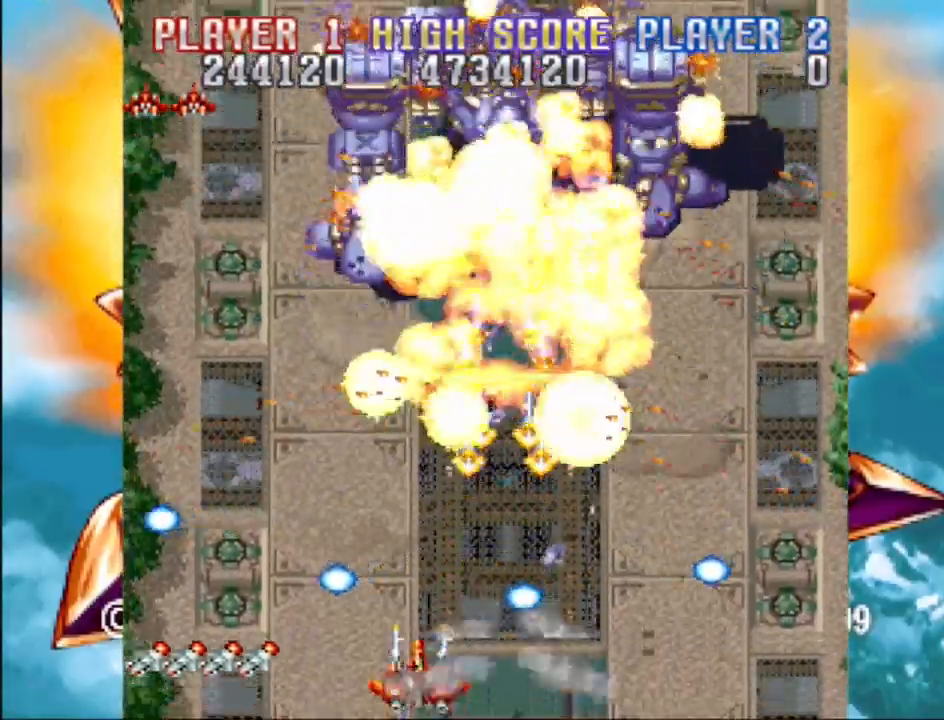
{"buttons": ["CROSS", "DPAD_UP"], "events": [[267, "DPAD_UP", "down"]]}
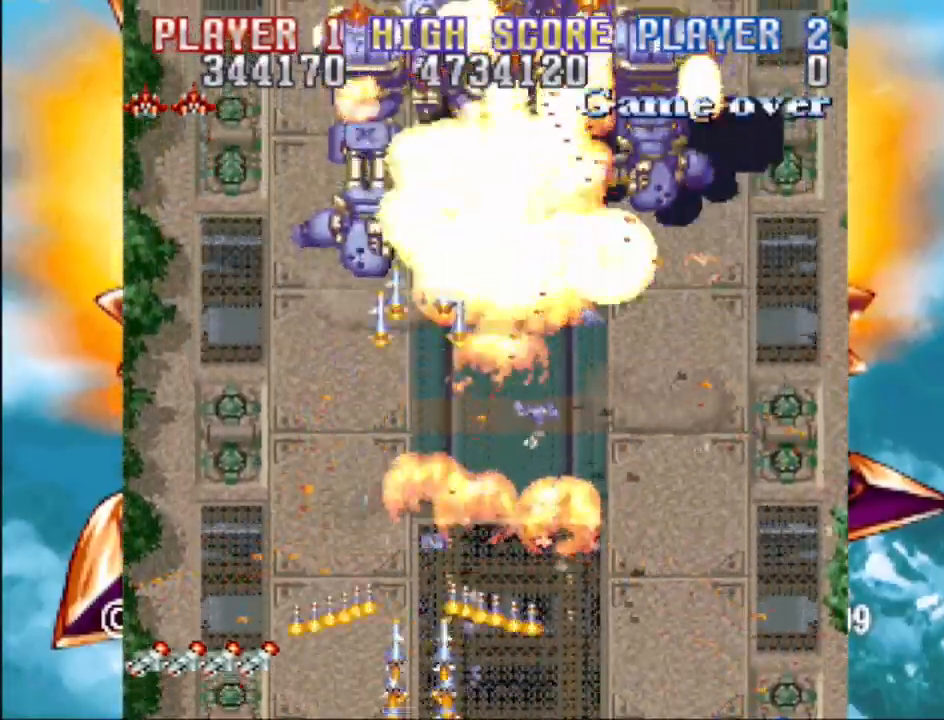
{"buttons": ["CROSS", "DPAD_UP", "DPAD_RIGHT"], "events": [[67, "DPAD_UP", "up"], [383, "DPAD_RIGHT", "down"], [450, "DPAD_UP", "down"]]}
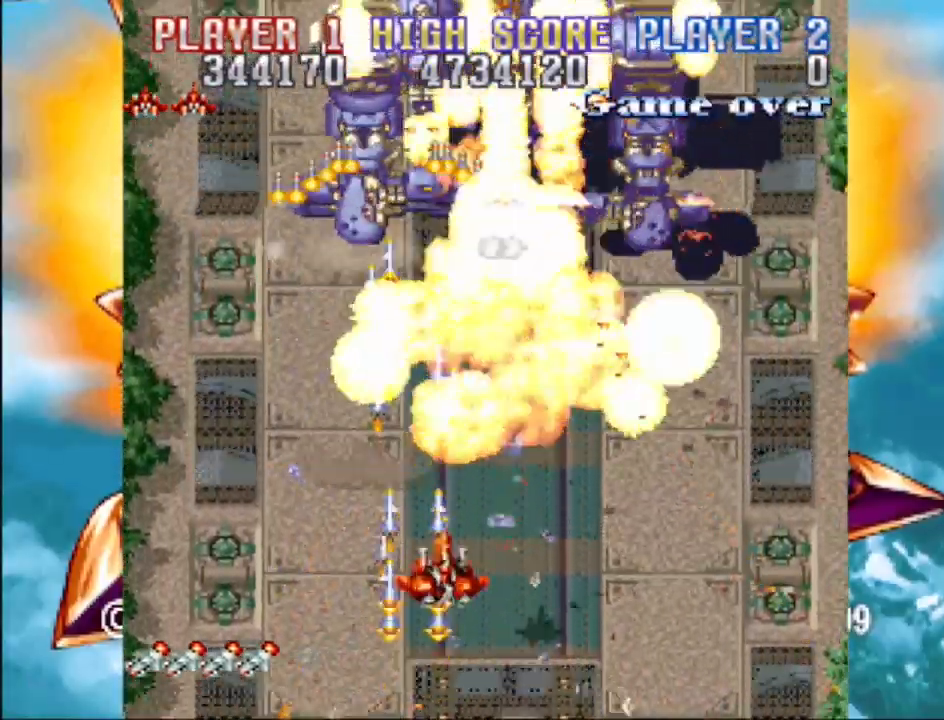
{"buttons": ["CROSS", "DPAD_DOWN"], "events": [[83, "DPAD_RIGHT", "up"], [83, "DPAD_UP", "up"], [333, "DPAD_DOWN", "down"]]}
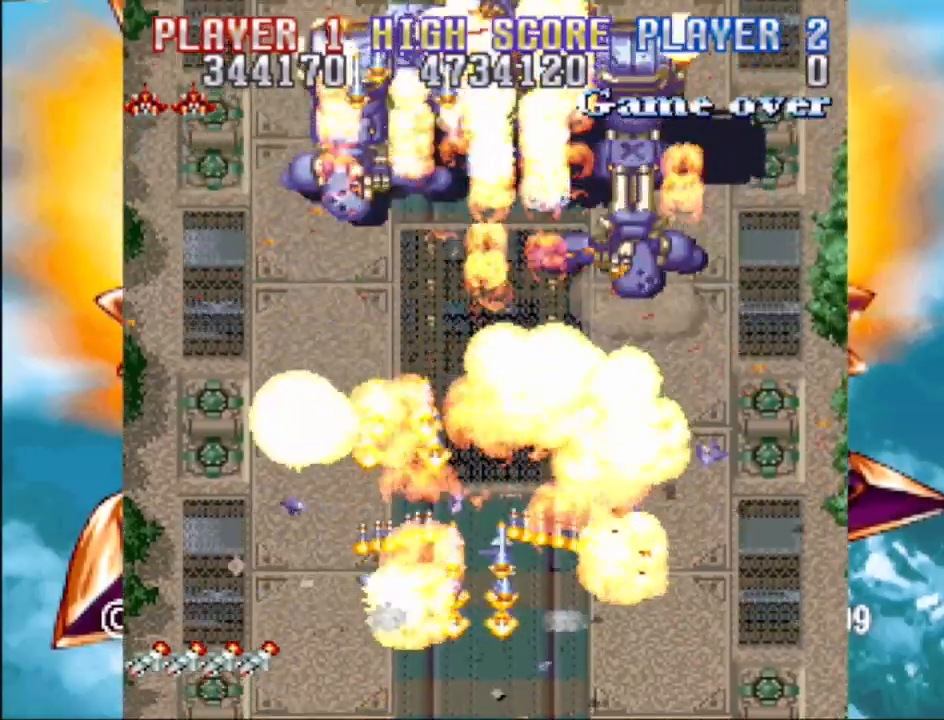
{"buttons": ["CROSS", "DPAD_LEFT"], "events": [[67, "DPAD_DOWN", "up"], [267, "DPAD_LEFT", "down"]]}
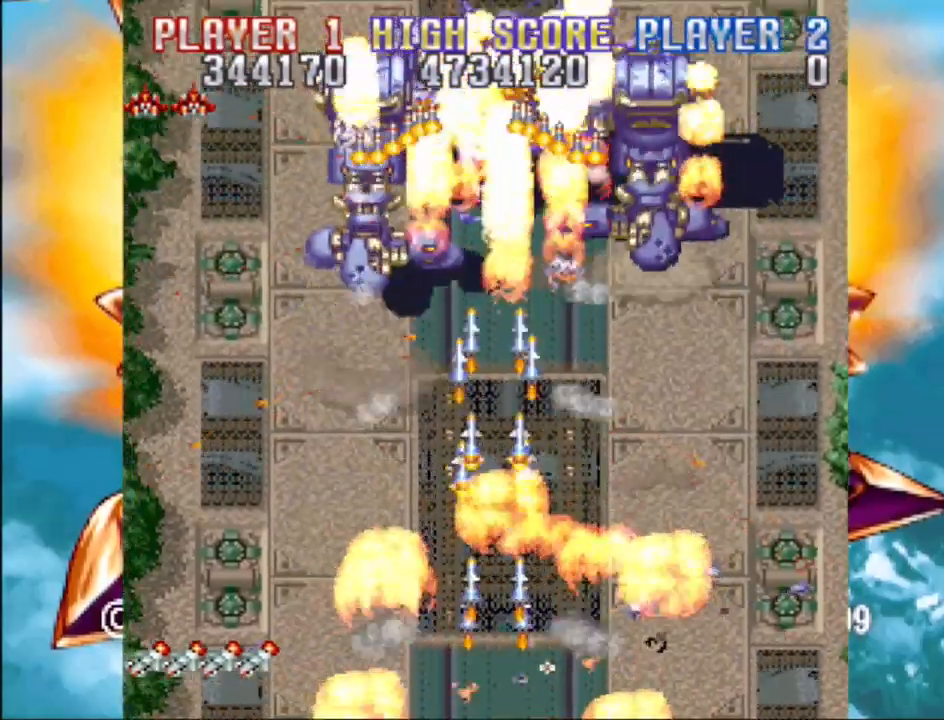
{"buttons": [], "events": [[300, "DPAD_LEFT", "up"], [333, "CROSS", "up"]]}
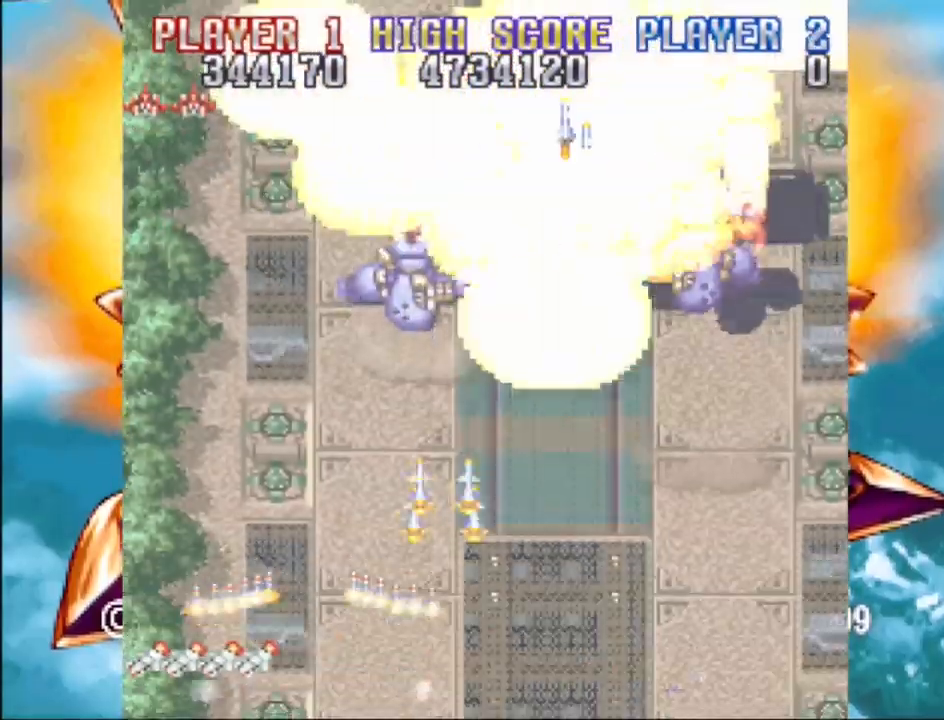
{"buttons": [], "events": []}
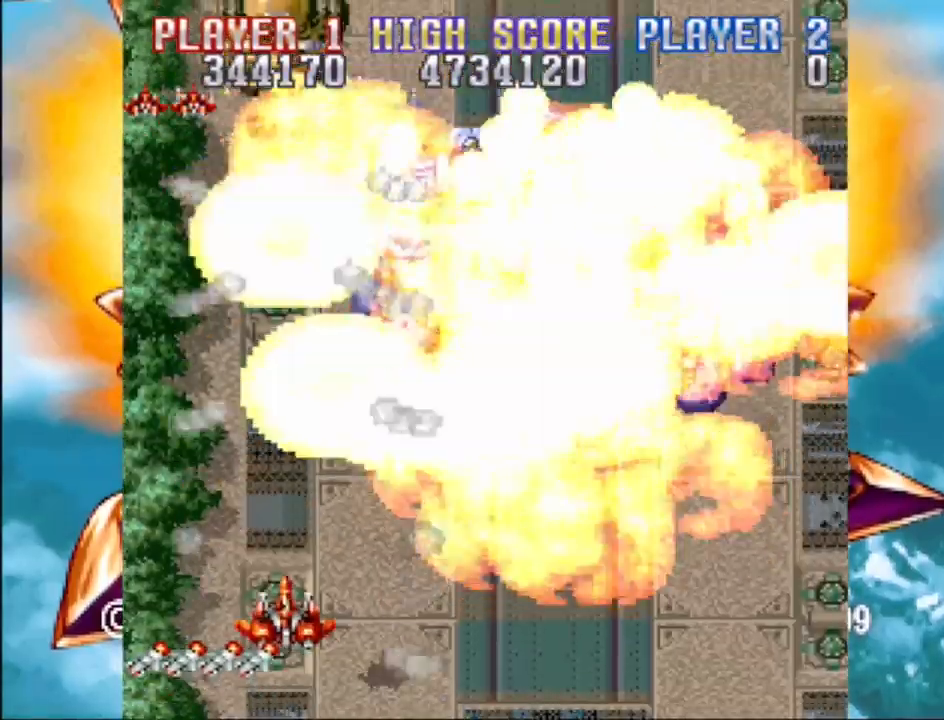
{"buttons": [], "events": [[33, "DPAD_RIGHT", "down"], [150, "DPAD_RIGHT", "up"]]}
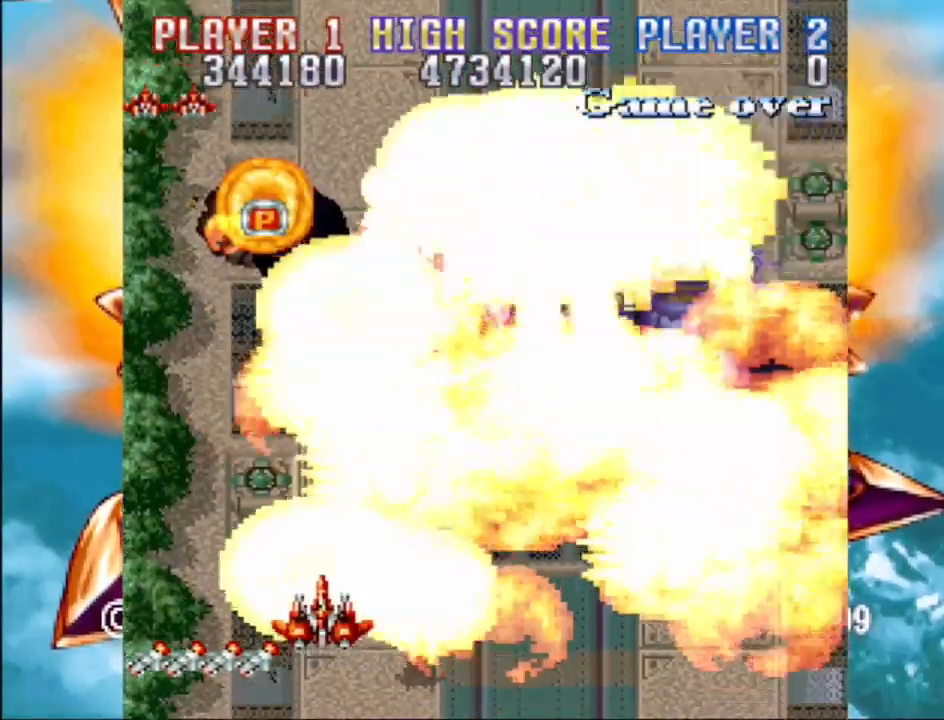
{"buttons": ["CROSS"], "events": [[200, "DPAD_LEFT", "down"], [250, "DPAD_UP", "down"], [267, "CROSS", "down"], [300, "DPAD_UP", "up"], [367, "DPAD_LEFT", "up"]]}
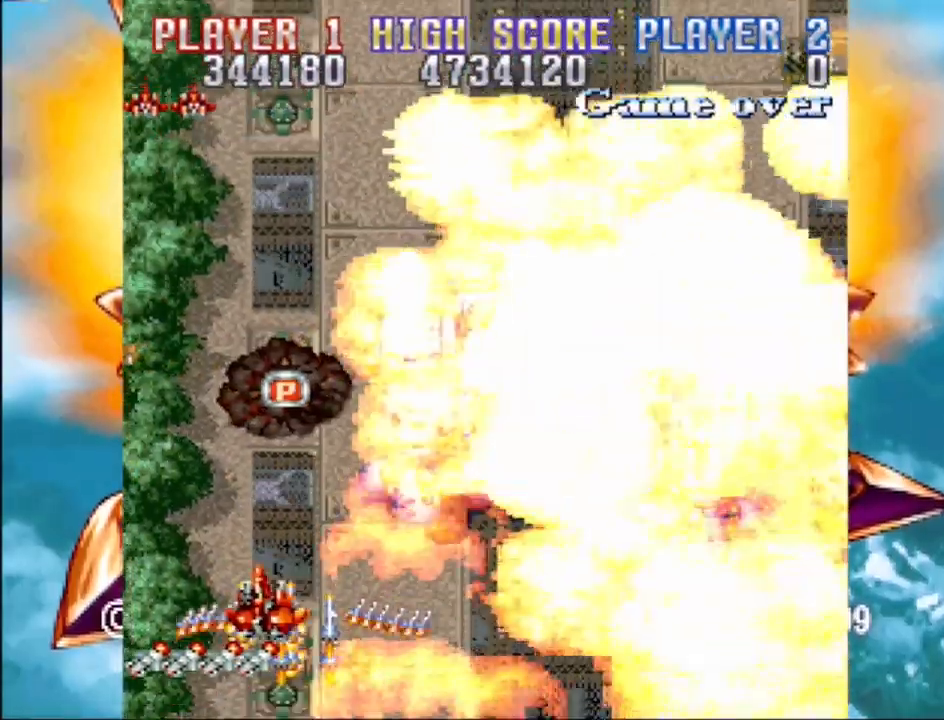
{"buttons": ["DPAD_UP"], "events": [[33, "CROSS", "up"], [167, "DPAD_UP", "down"]]}
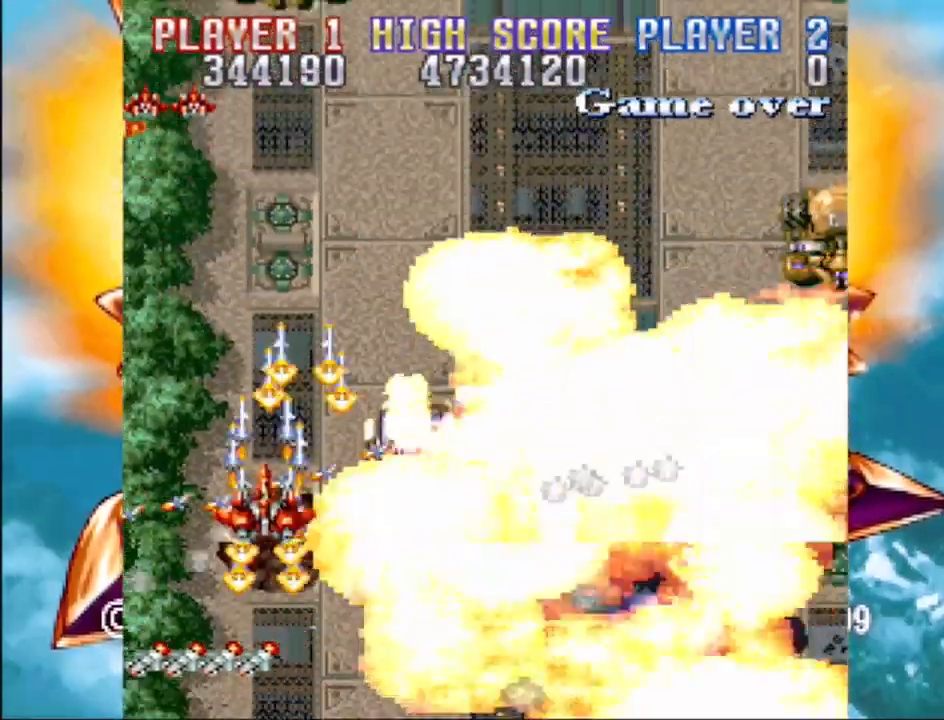
{"buttons": ["CROSS"], "events": [[17, "DPAD_UP", "up"], [67, "DPAD_DOWN", "down"], [67, "DPAD_RIGHT", "down"], [283, "DPAD_RIGHT", "up"], [333, "DPAD_DOWN", "up"], [350, "CROSS", "down"]]}
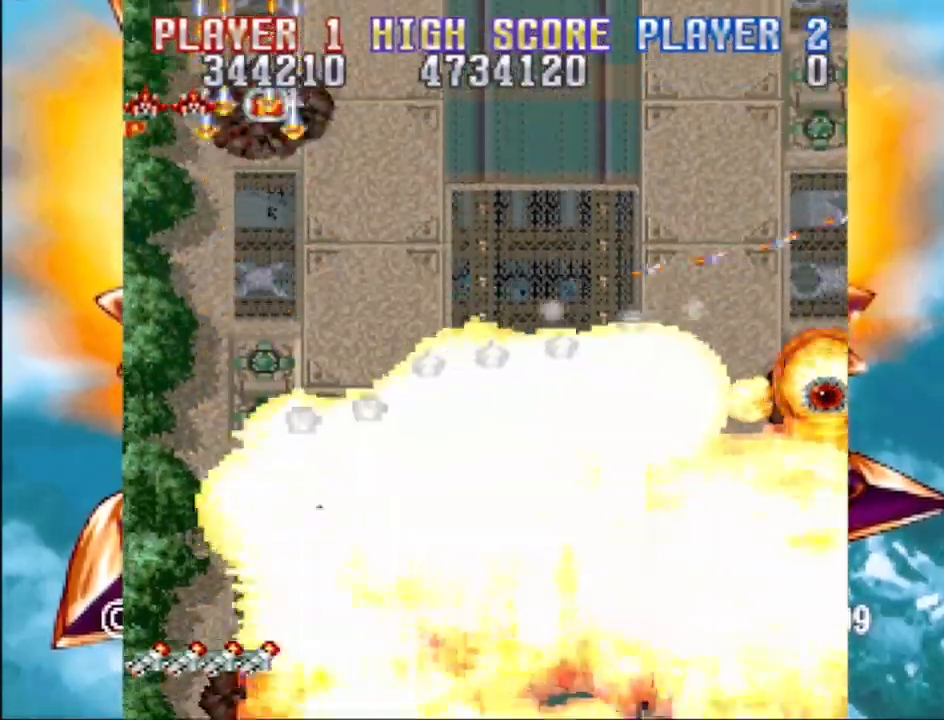
{"buttons": ["DPAD_UP"], "events": [[217, "DPAD_LEFT", "down"], [233, "CROSS", "up"], [317, "DPAD_UP", "down"], [433, "DPAD_LEFT", "up"]]}
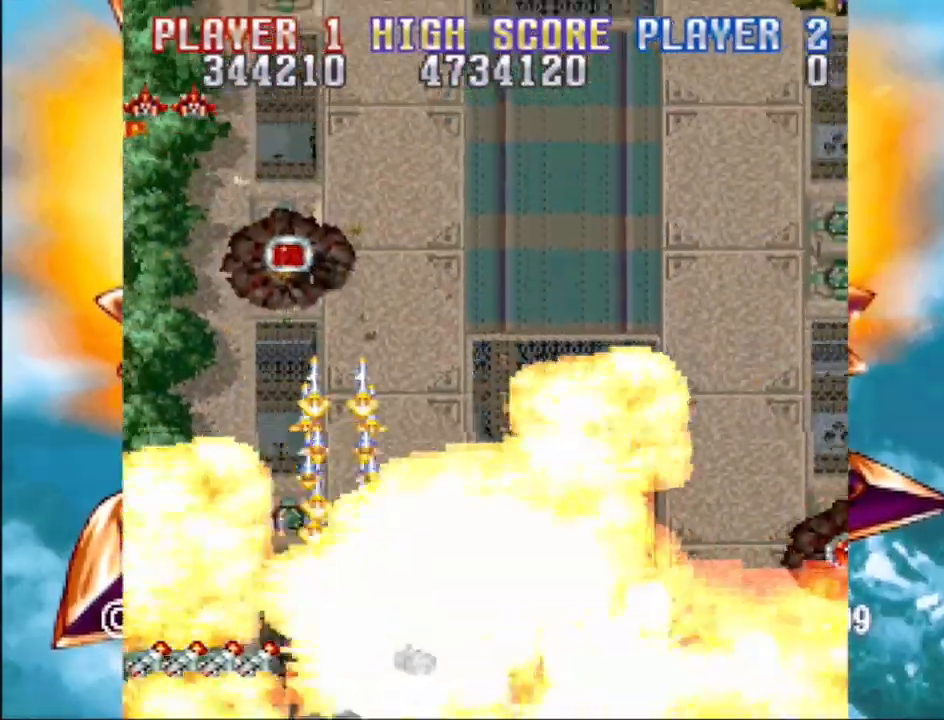
{"buttons": ["DPAD_DOWN", "DPAD_RIGHT"], "events": [[333, "DPAD_LEFT", "down"], [350, "DPAD_UP", "up"], [433, "DPAD_LEFT", "up"], [467, "DPAD_DOWN", "down"], [467, "DPAD_RIGHT", "down"]]}
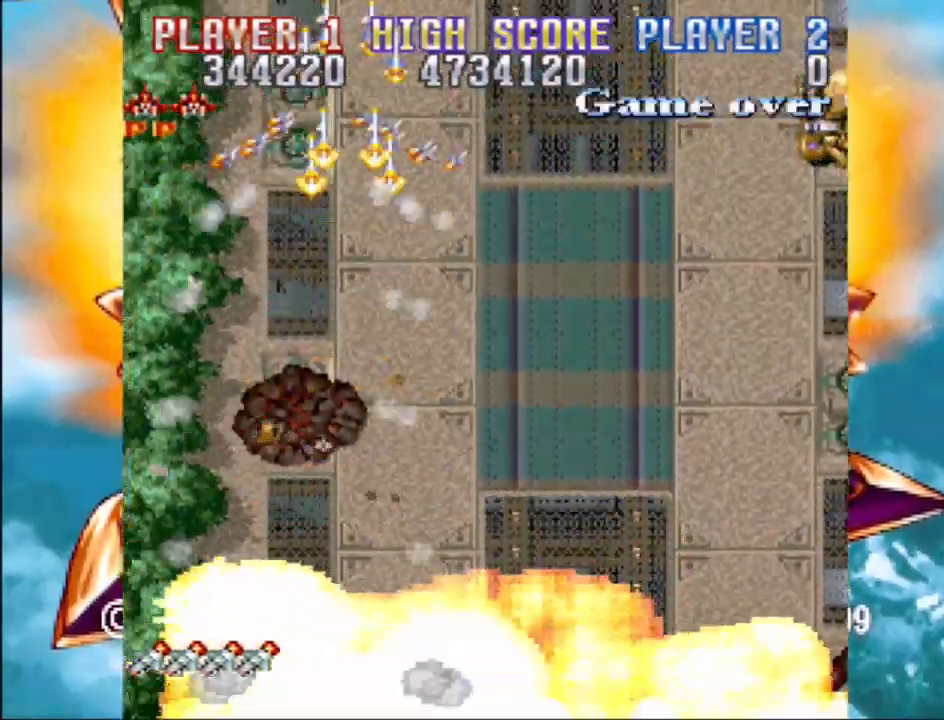
{"buttons": ["CROSS"], "events": [[83, "CROSS", "down"], [433, "DPAD_DOWN", "up"], [500, "DPAD_RIGHT", "up"]]}
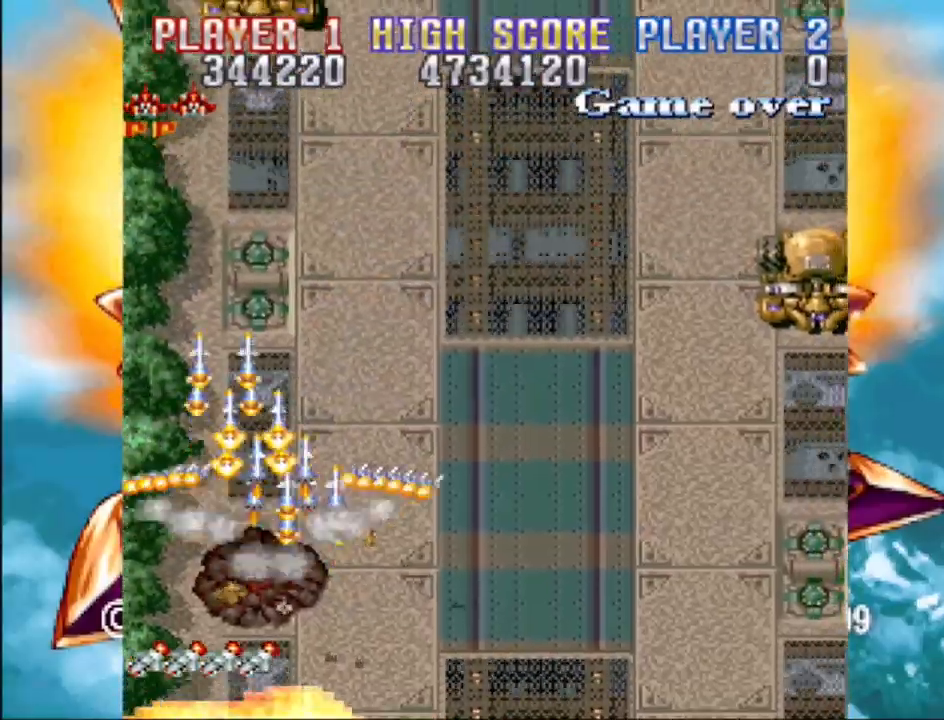
{"buttons": ["CROSS", "DPAD_LEFT"], "events": [[133, "DPAD_RIGHT", "down"], [300, "DPAD_DOWN", "down"], [383, "DPAD_RIGHT", "up"], [417, "DPAD_LEFT", "down"], [450, "DPAD_DOWN", "up"]]}
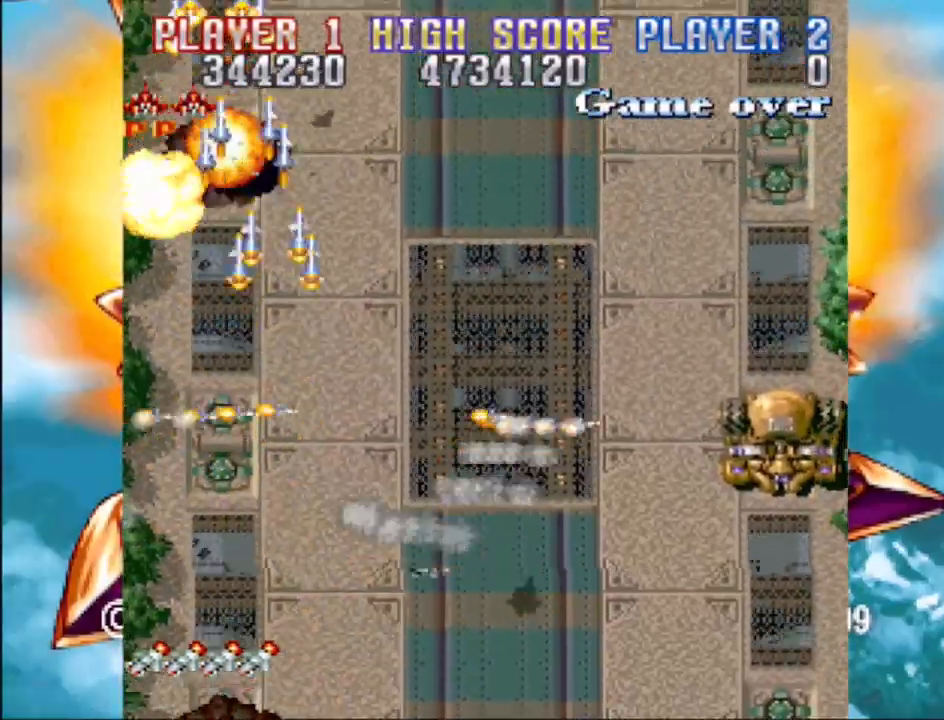
{"buttons": [], "events": [[417, "DPAD_LEFT", "up"], [500, "CROSS", "up"]]}
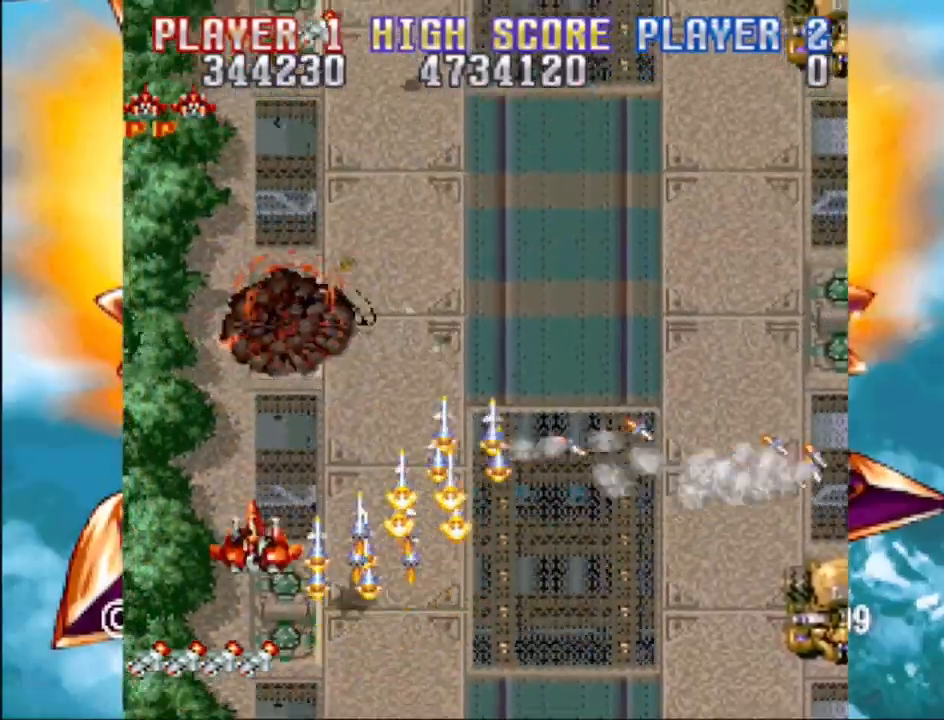
{"buttons": [], "events": [[250, "DPAD_UP", "down"], [433, "DPAD_UP", "up"]]}
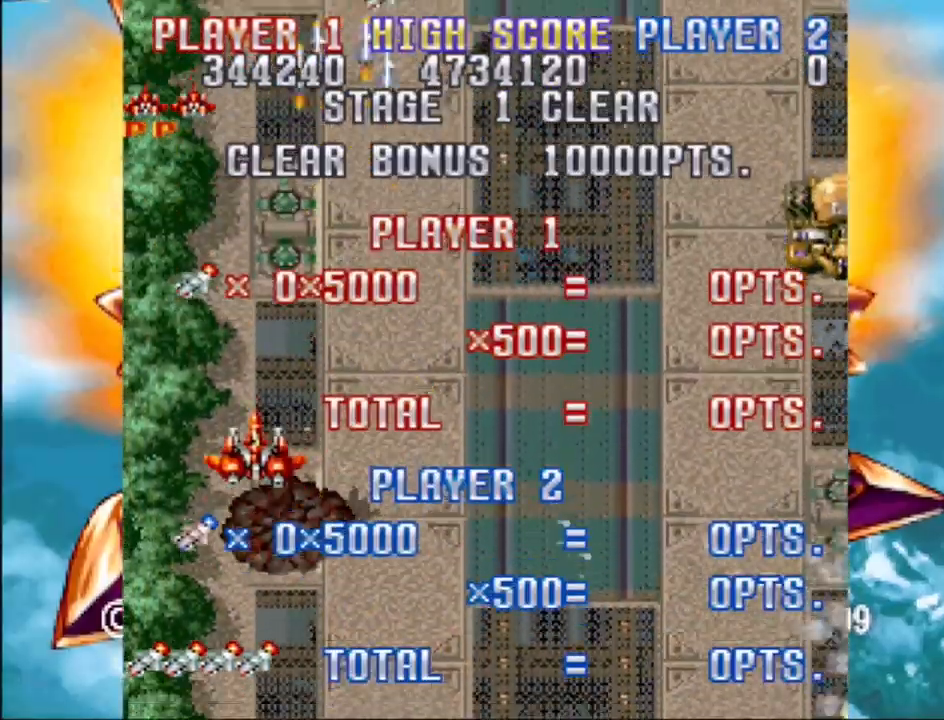
{"buttons": ["CROSS", "DPAD_LEFT"], "events": [[33, "DPAD_RIGHT", "down"], [333, "DPAD_RIGHT", "up"], [450, "CROSS", "down"], [500, "DPAD_LEFT", "down"]]}
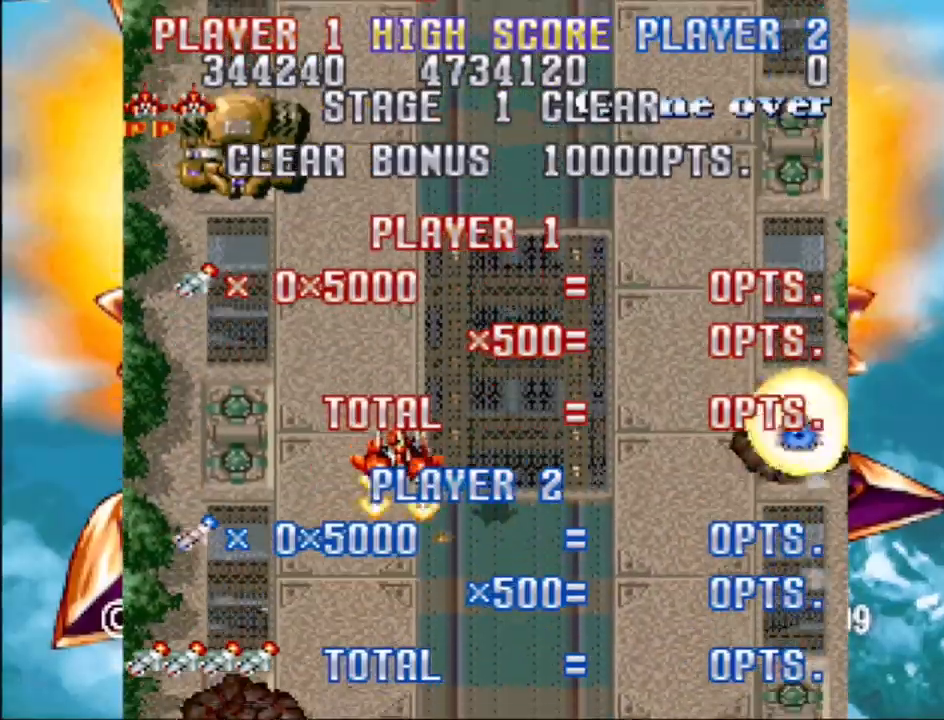
{"buttons": ["CROSS", "DPAD_DOWN"], "events": [[333, "DPAD_LEFT", "up"], [500, "DPAD_DOWN", "down"]]}
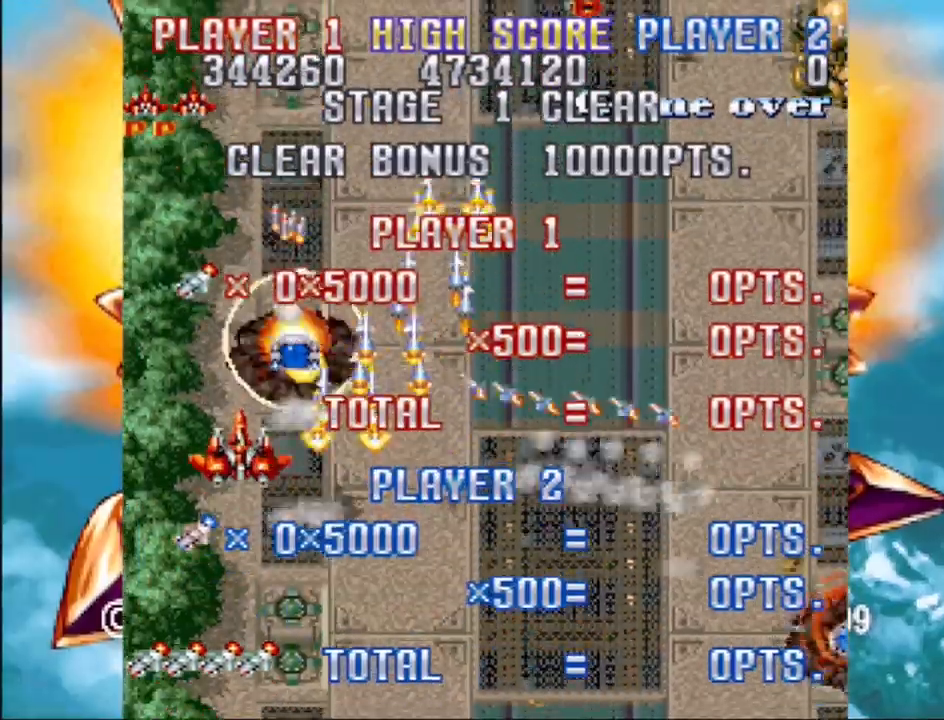
{"buttons": ["DPAD_LEFT"], "events": [[17, "DPAD_RIGHT", "down"], [100, "CROSS", "up"], [217, "DPAD_RIGHT", "up"], [283, "DPAD_DOWN", "up"], [483, "DPAD_LEFT", "down"]]}
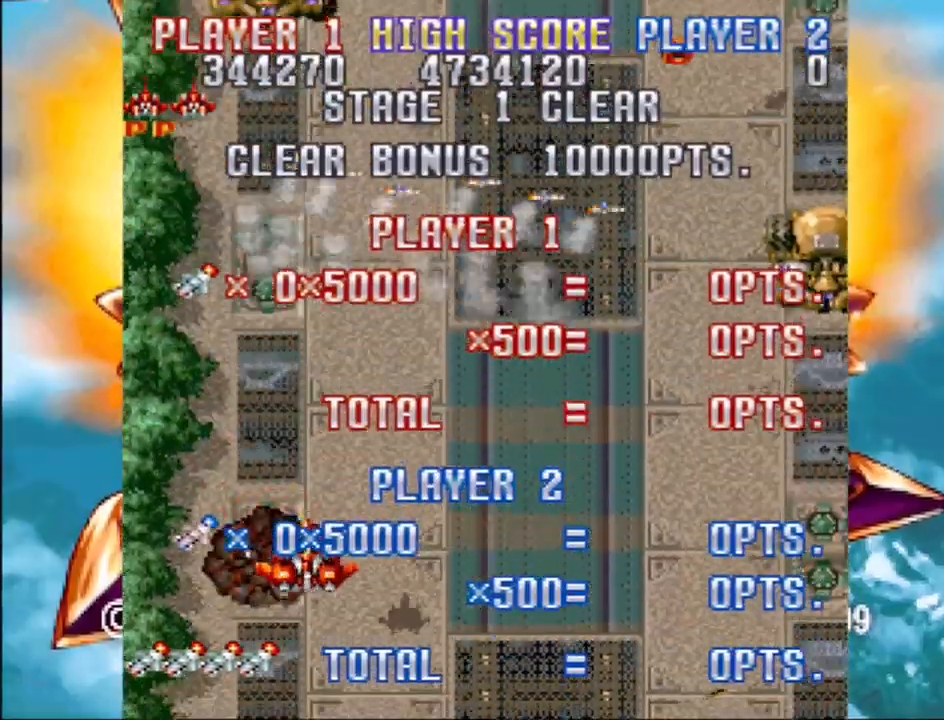
{"buttons": ["CROSS", "DPAD_RIGHT"], "events": [[33, "DPAD_UP", "down"], [117, "DPAD_LEFT", "up"], [117, "DPAD_UP", "up"], [150, "DPAD_RIGHT", "down"], [283, "CROSS", "down"]]}
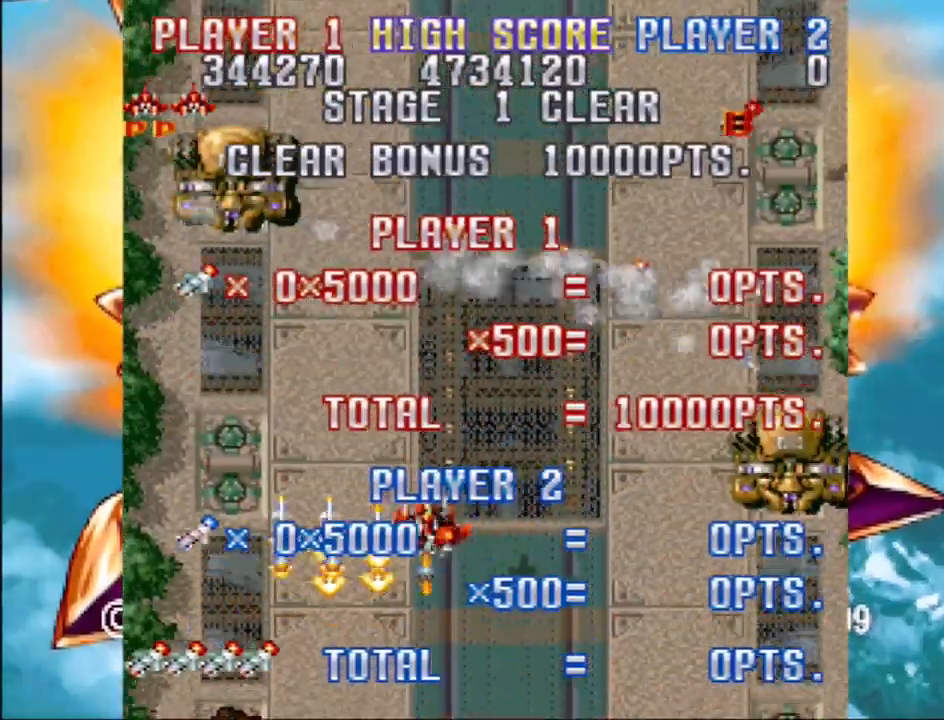
{"buttons": [], "events": [[50, "DPAD_DOWN", "down"], [167, "DPAD_RIGHT", "up"], [183, "DPAD_LEFT", "down"], [217, "DPAD_DOWN", "up"], [367, "CROSS", "up"], [483, "DPAD_LEFT", "up"]]}
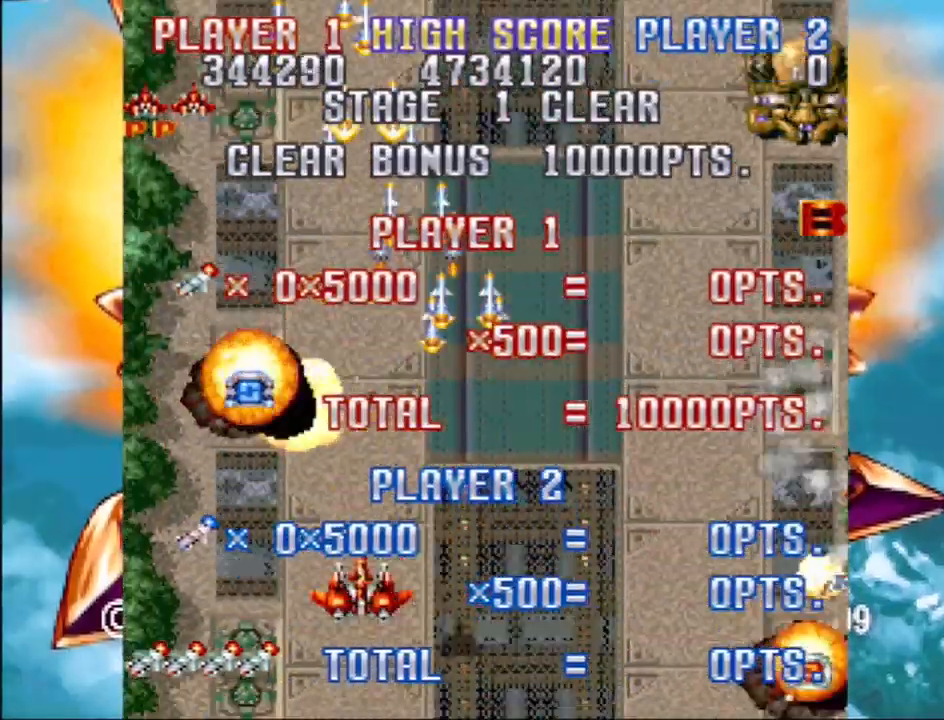
{"buttons": ["DPAD_LEFT"], "events": [[50, "DPAD_RIGHT", "down"], [217, "DPAD_LEFT", "down"], [217, "DPAD_RIGHT", "up"], [217, "DPAD_UP", "down"], [267, "DPAD_UP", "up"]]}
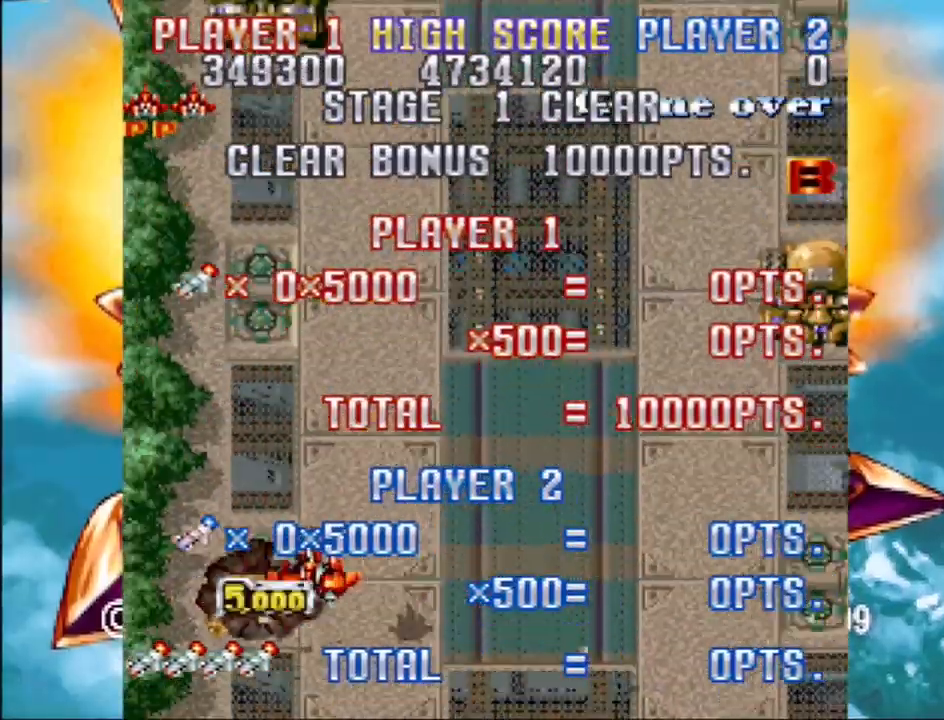
{"buttons": ["CROSS", "DPAD_RIGHT"], "events": [[100, "DPAD_DOWN", "down"], [150, "DPAD_LEFT", "up"], [167, "DPAD_RIGHT", "down"], [183, "DPAD_DOWN", "up"], [217, "CROSS", "down"], [317, "DPAD_UP", "down"], [433, "DPAD_UP", "up"]]}
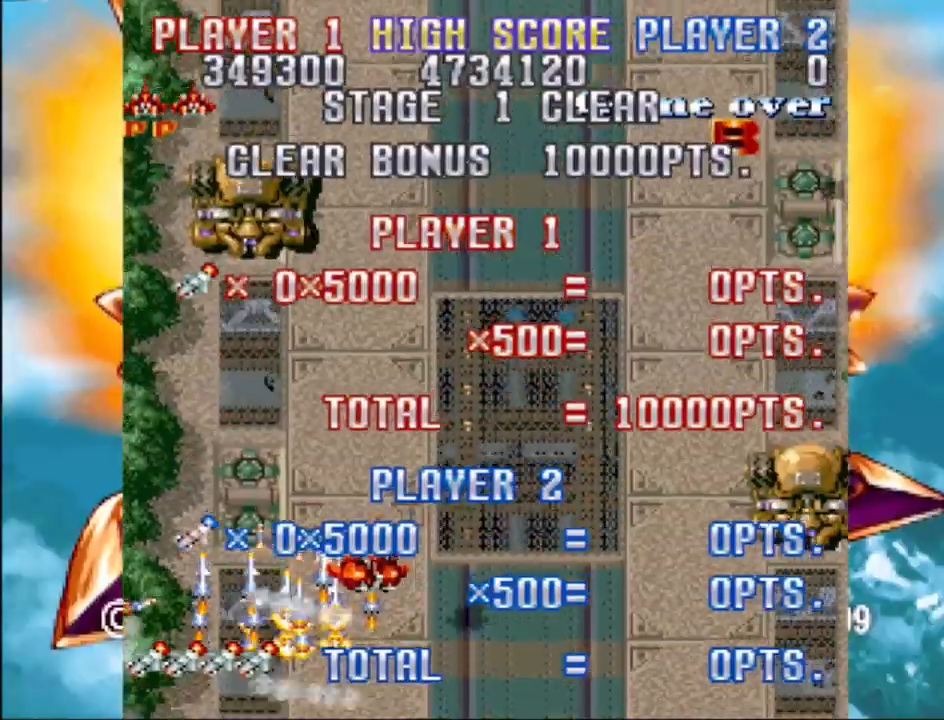
{"buttons": ["CROSS", "DPAD_LEFT"], "events": [[50, "DPAD_UP", "down"], [100, "DPAD_RIGHT", "up"], [133, "DPAD_LEFT", "down"], [250, "CROSS", "up"], [250, "DPAD_UP", "up"], [350, "CROSS", "down"]]}
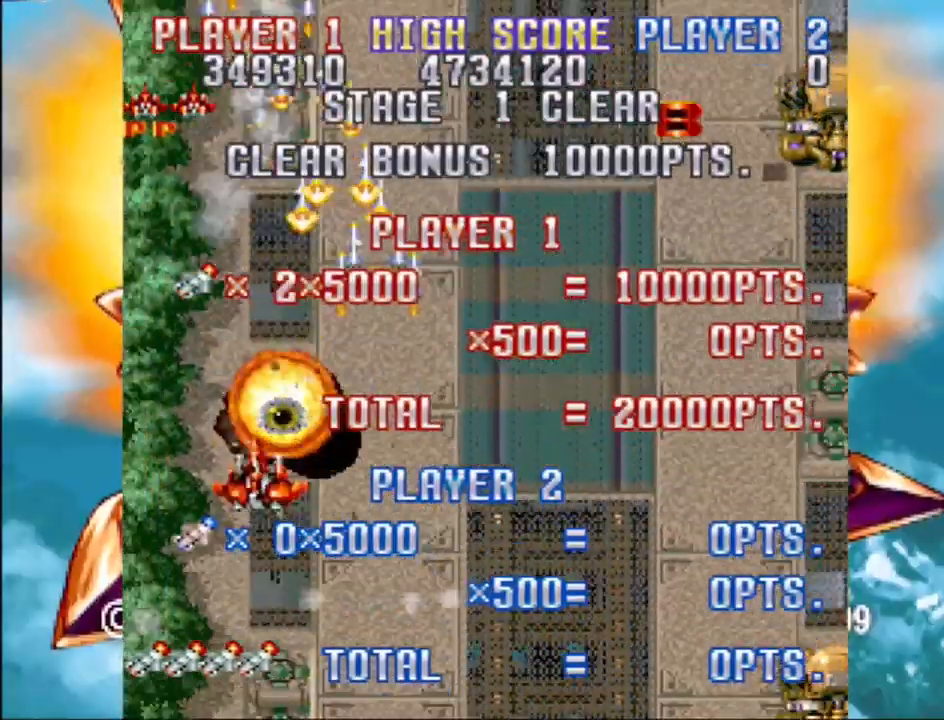
{"buttons": ["CROSS", "DPAD_RIGHT"], "events": [[100, "DPAD_LEFT", "up"], [167, "CROSS", "up"], [167, "DPAD_RIGHT", "down"], [500, "CROSS", "down"]]}
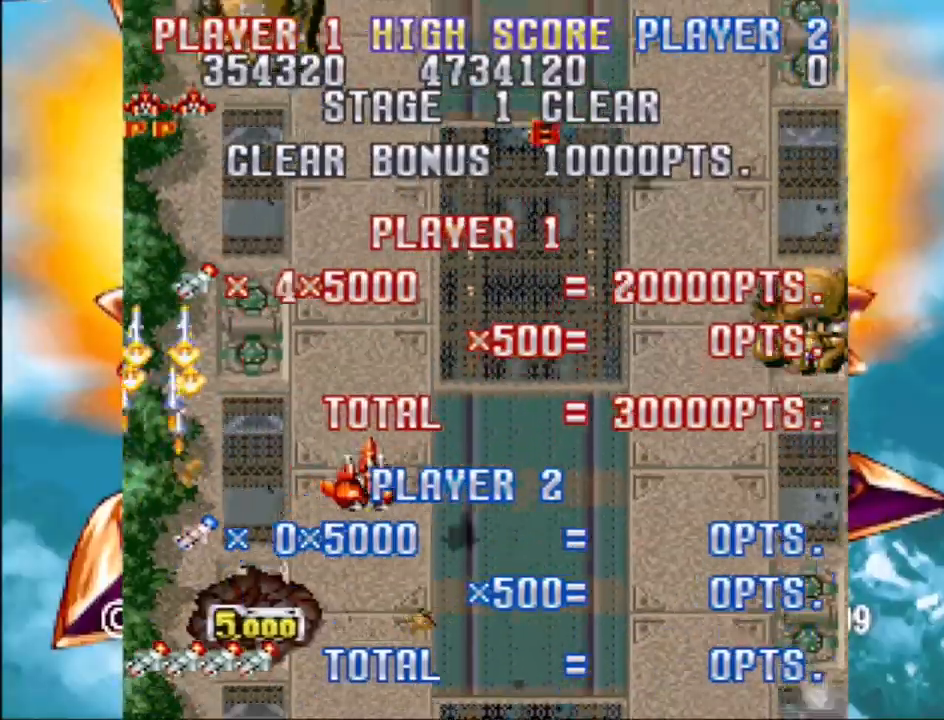
{"buttons": ["CROSS", "DPAD_UP"], "events": [[67, "DPAD_UP", "down"], [83, "DPAD_RIGHT", "up"]]}